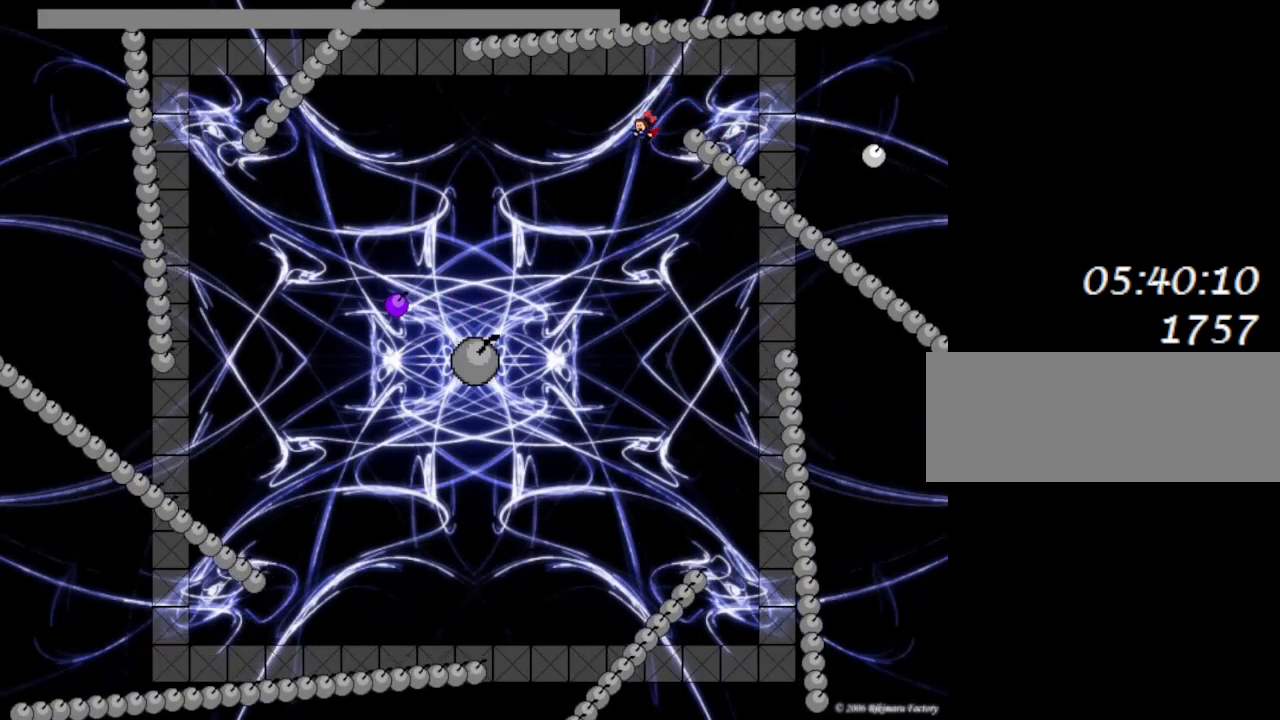
Gameplay with keyboard; each line is a JSON object with the keys held at the frame after it. "events" lists presses ("down") and releases ("up") of "down", "left", "lrotate", "r", "right", "rrotate", "up" and "z" between this image and that frame as [ms after this image, input, new state], when the widget could be followed in between. No other keys are recorded. Mouse input is not recorded. Key names are as the overlay labels them; some are game actions (e.g. jump) rather than physical keys.
{"keys": ["lrotate", "z"], "events": [[67, "left", "up"], [67, "right", "down"], [333, "left", "down"], [383, "right", "up"], [433, "left", "up"], [483, "lrotate", "down"], [483, "z", "down"]]}
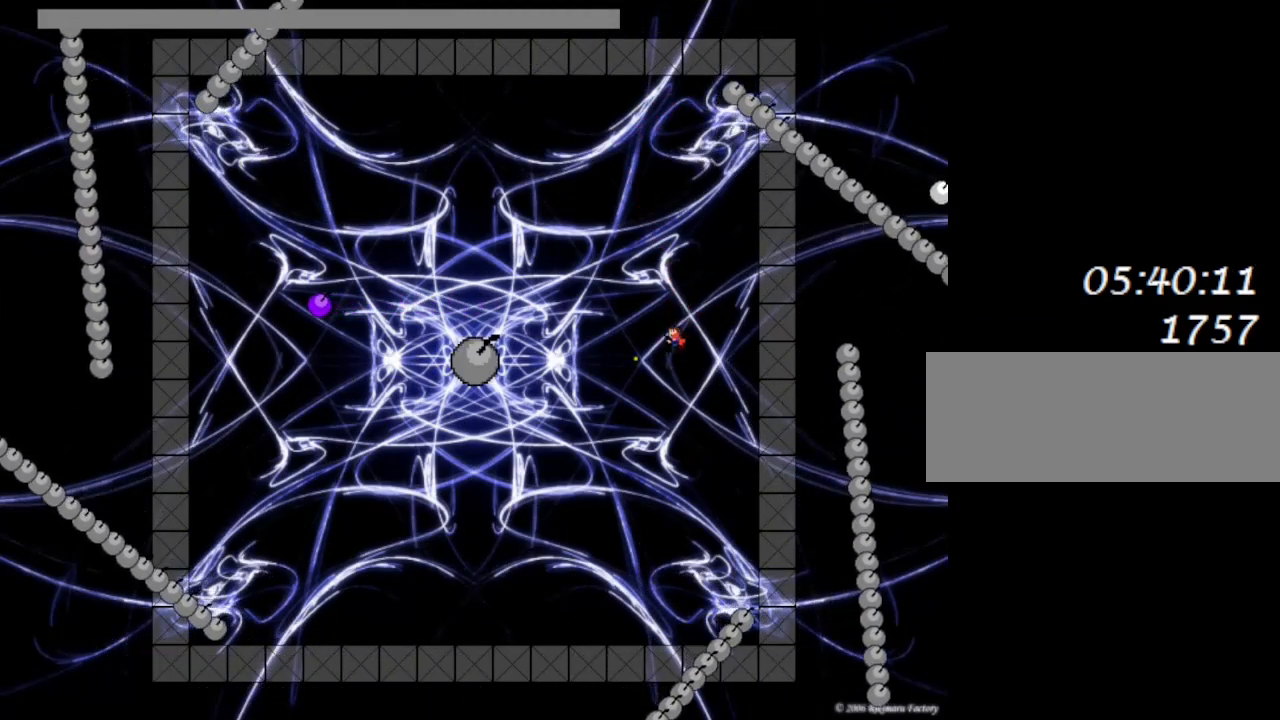
{"keys": ["right"], "events": [[33, "lrotate", "up"], [67, "z", "up"], [150, "z", "down"], [250, "z", "up"], [283, "right", "down"]]}
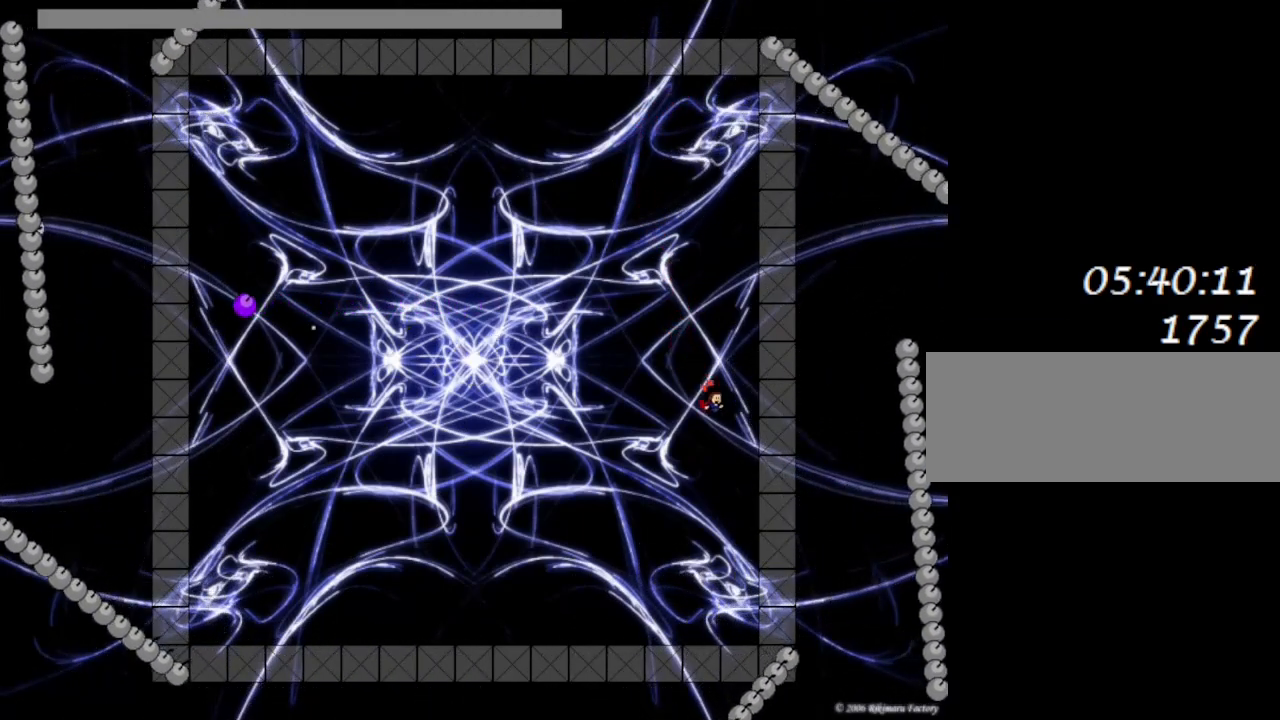
{"keys": [], "events": [[117, "lrotate", "down"], [150, "lrotate", "up"], [200, "right", "up"]]}
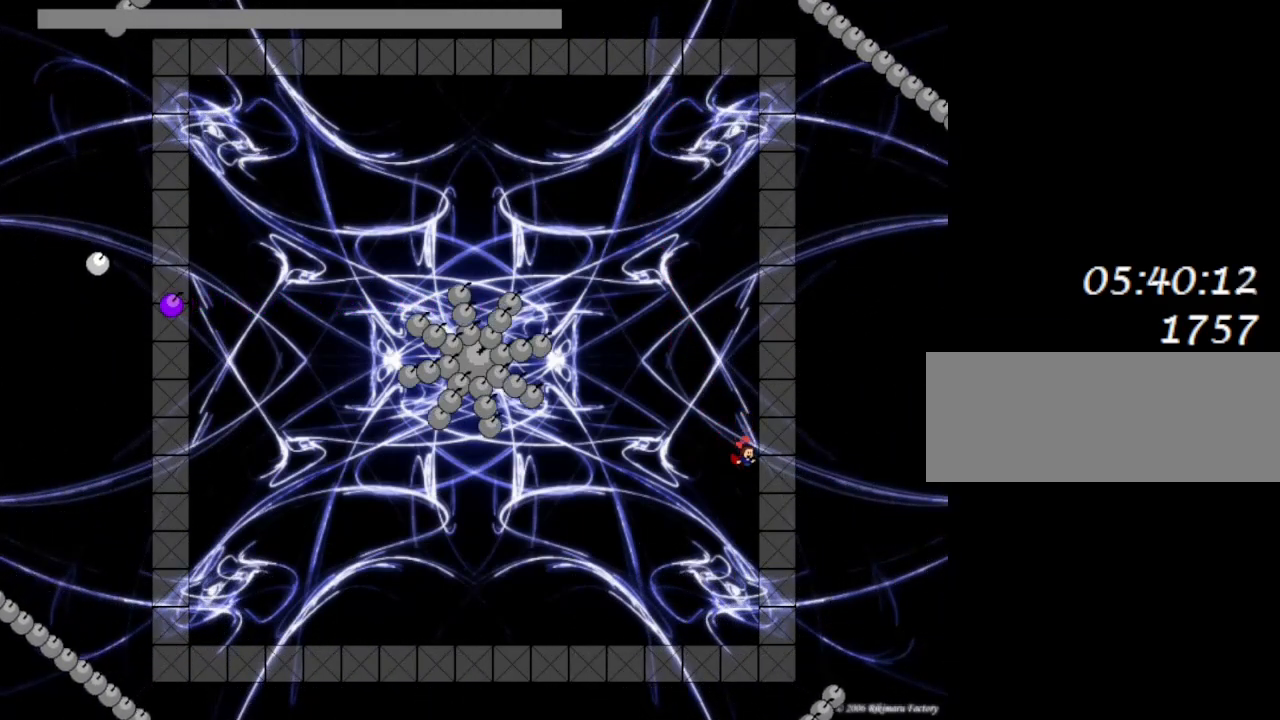
{"keys": [], "events": [[33, "lrotate", "down"], [67, "lrotate", "up"], [283, "lrotate", "down"], [367, "lrotate", "up"]]}
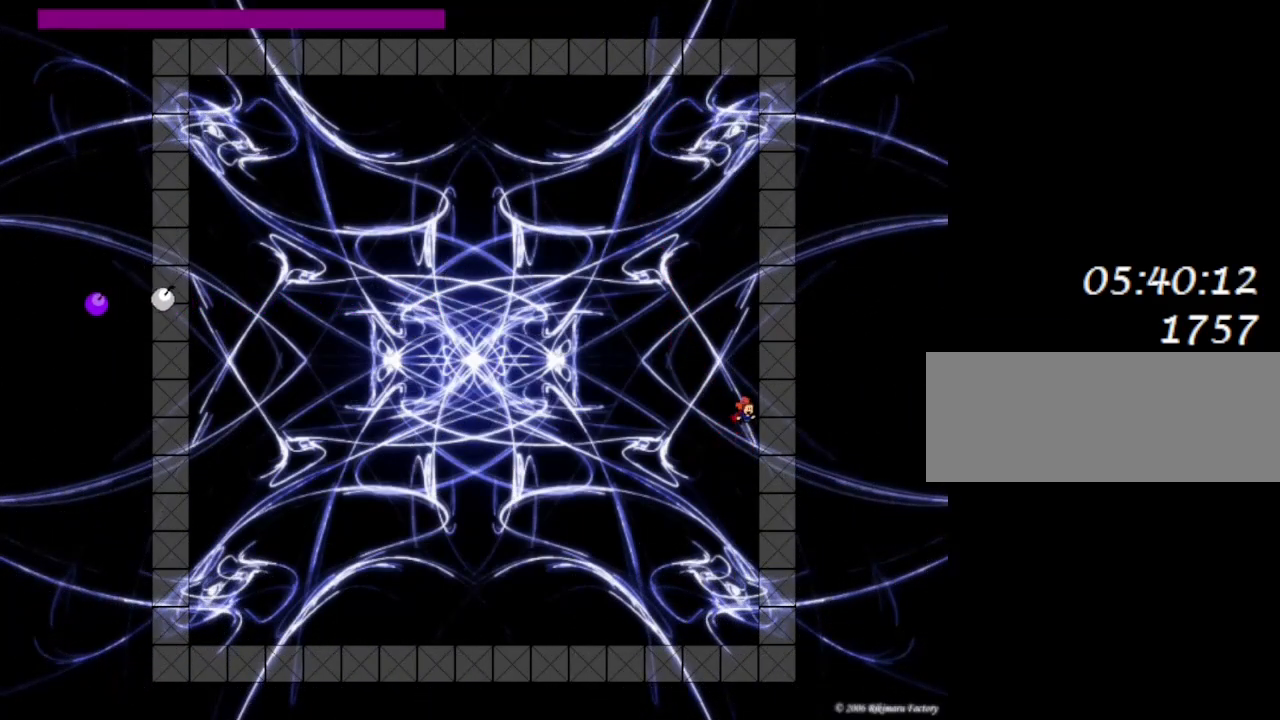
{"keys": ["lrotate", "z"], "events": [[67, "lrotate", "down"], [100, "left", "down"], [183, "left", "up"], [250, "lrotate", "up"], [250, "z", "down"], [367, "z", "up"], [450, "z", "down"], [483, "lrotate", "down"]]}
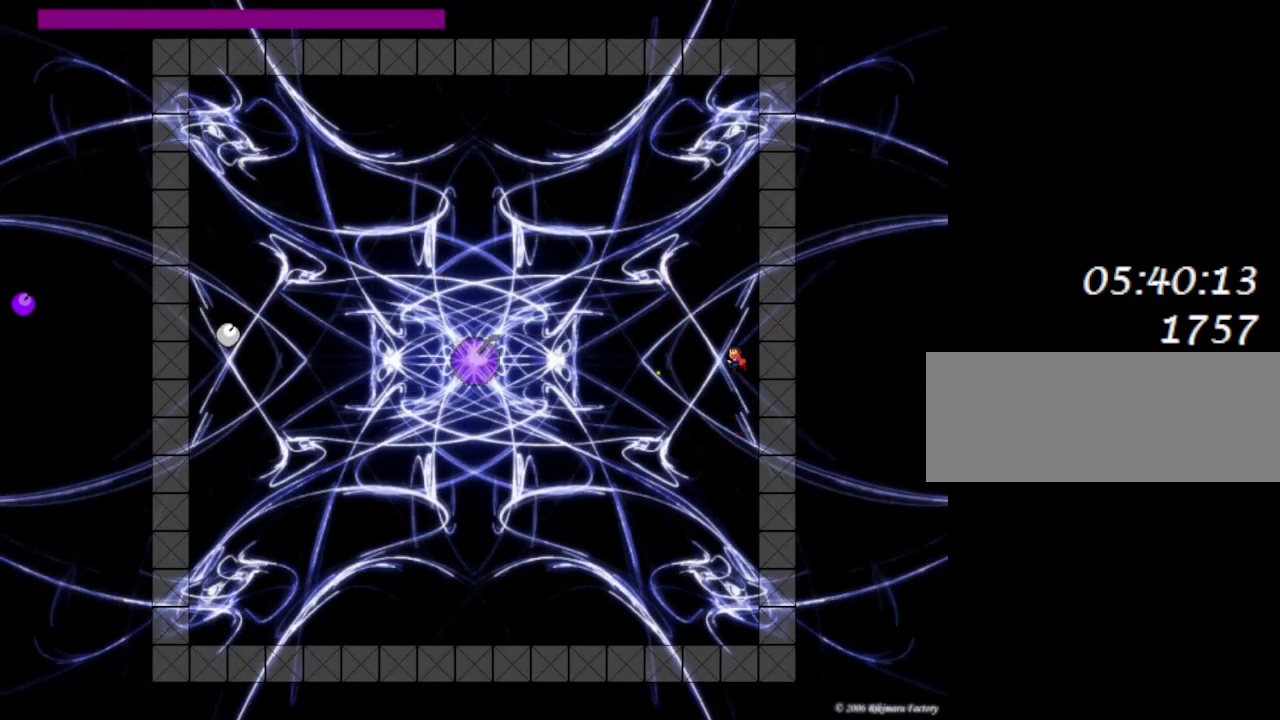
{"keys": ["lrotate"], "events": [[50, "lrotate", "up"], [50, "z", "up"], [150, "z", "down"], [267, "z", "up"], [333, "z", "down"], [450, "lrotate", "down"], [467, "z", "up"]]}
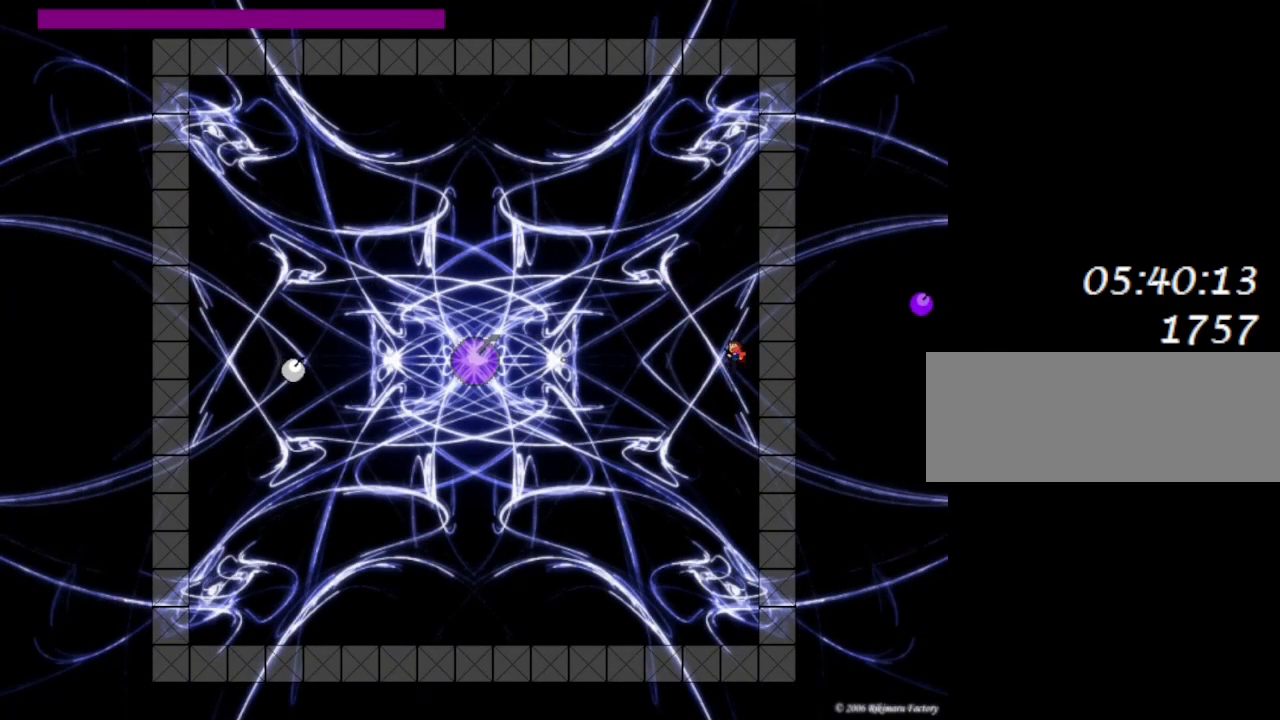
{"keys": ["z"], "events": [[50, "lrotate", "up"], [50, "z", "down"], [183, "z", "up"], [267, "z", "down"], [400, "z", "up"], [417, "lrotate", "down"], [467, "lrotate", "up"], [467, "z", "down"]]}
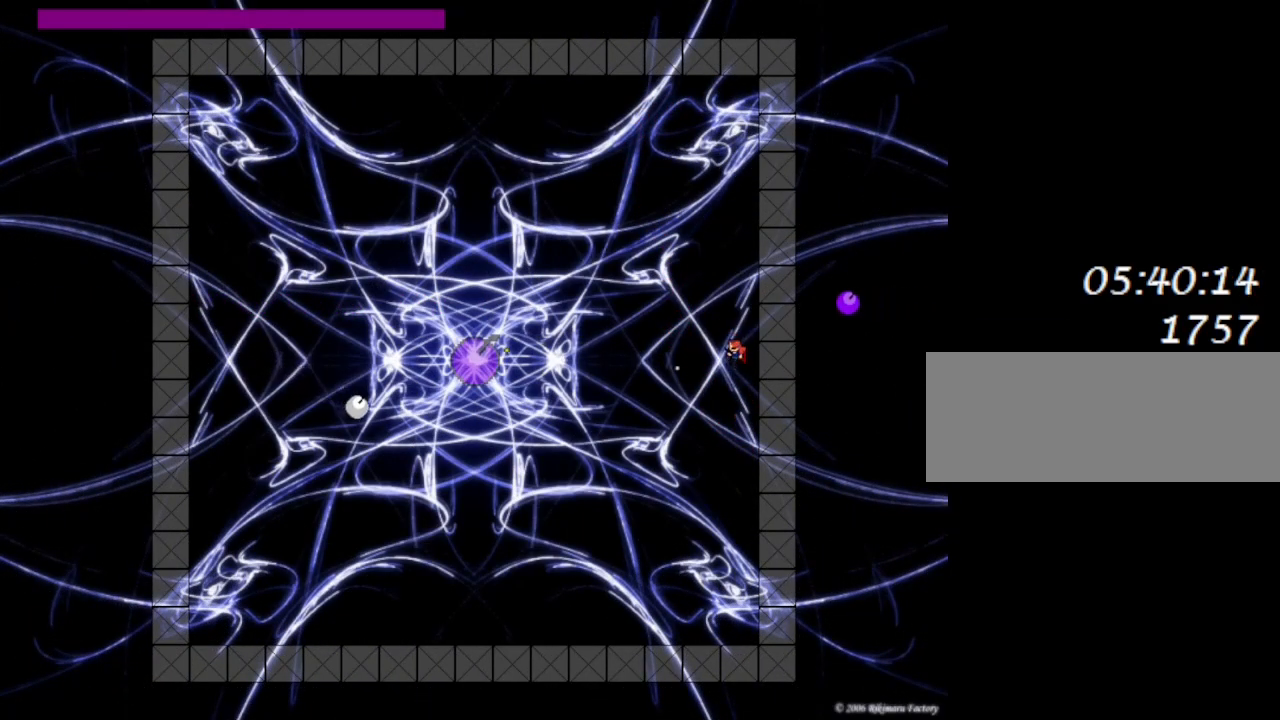
{"keys": ["z"], "events": [[33, "z", "up"], [83, "left", "down"], [100, "z", "down"], [150, "left", "up"], [183, "z", "up"], [267, "z", "down"], [350, "z", "up"], [450, "z", "down"]]}
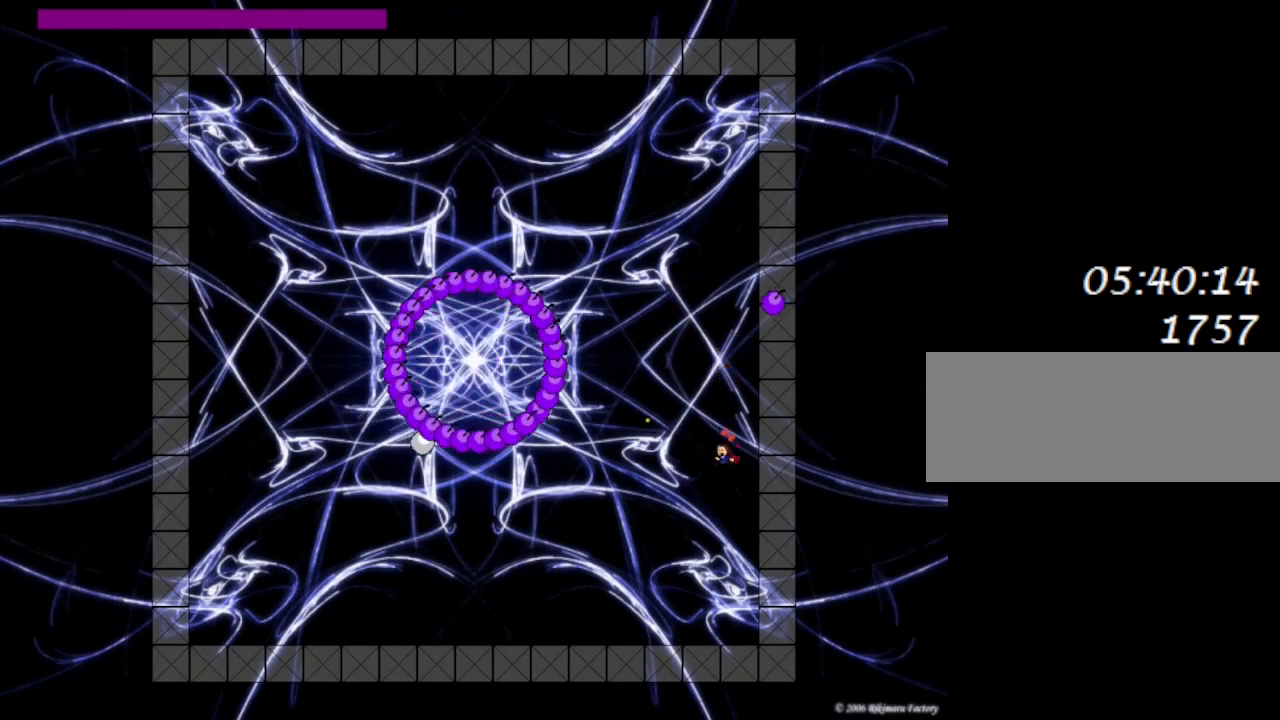
{"keys": ["right"], "events": [[67, "z", "up"], [417, "right", "down"]]}
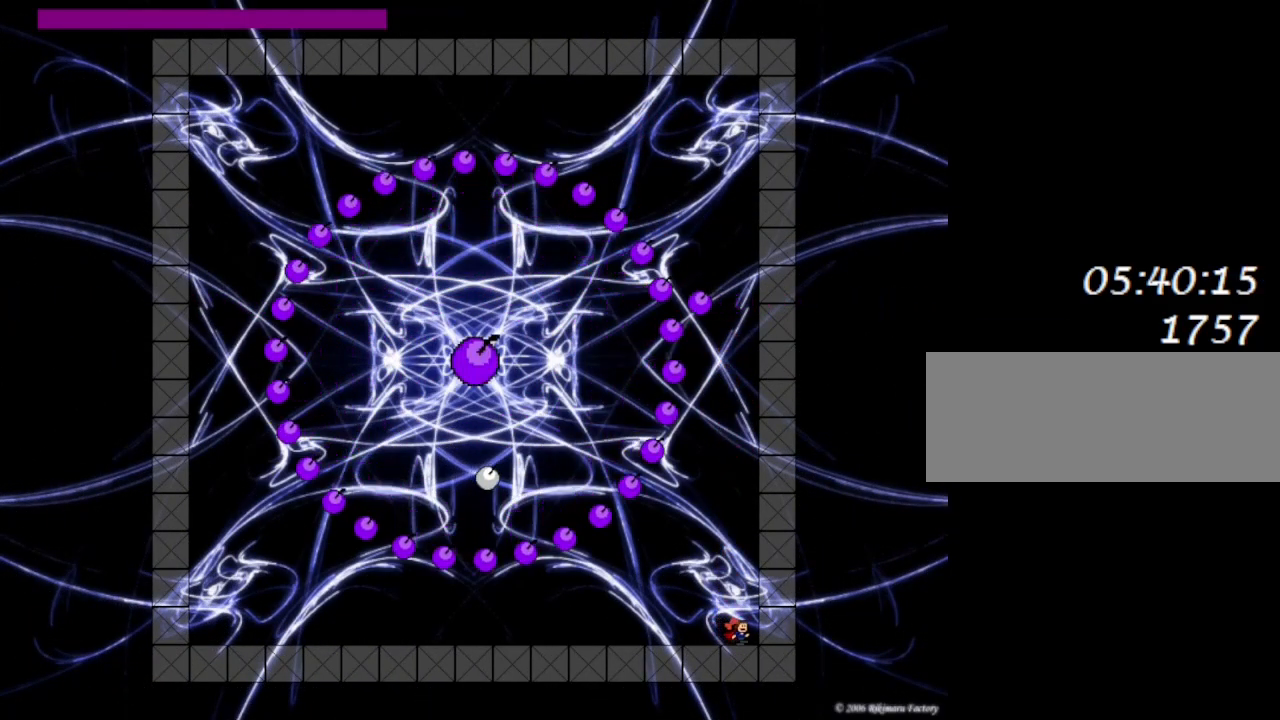
{"keys": [], "events": [[100, "right", "up"], [217, "left", "down"], [283, "left", "up"]]}
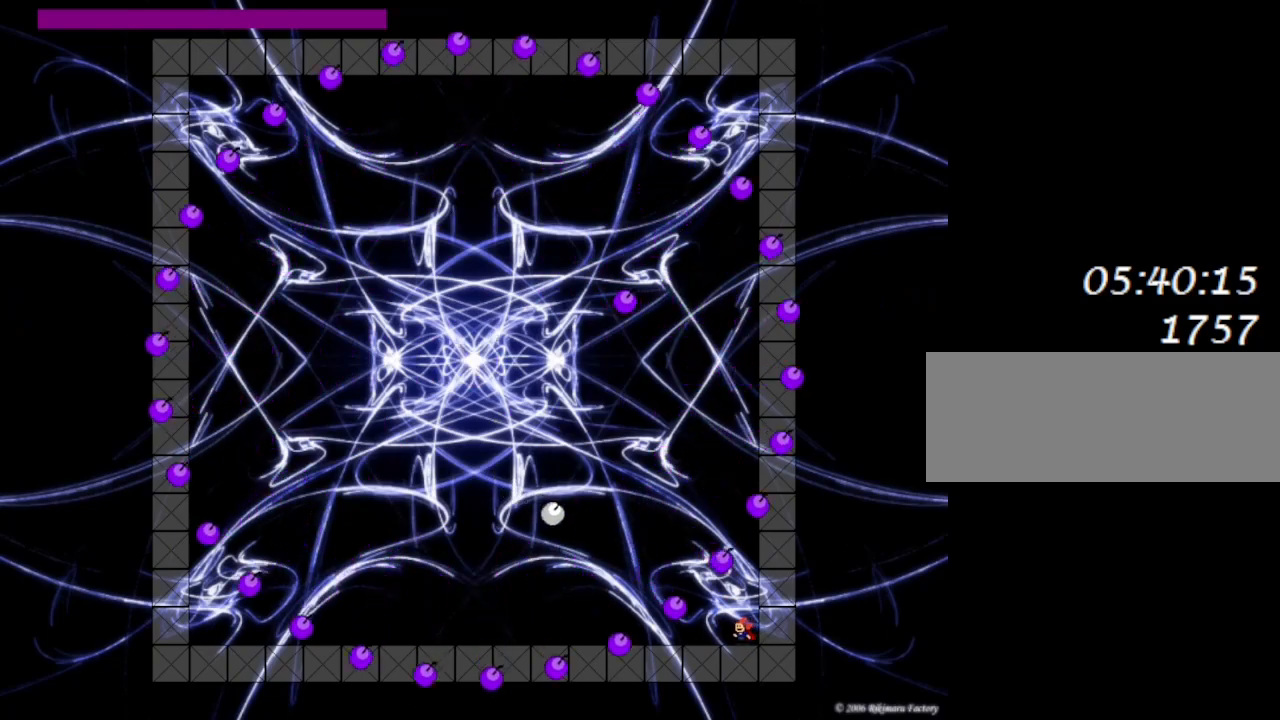
{"keys": ["lrotate", "right"], "events": [[33, "left", "down"], [67, "lrotate", "down"], [233, "left", "up"], [283, "lrotate", "up"], [350, "lrotate", "down"], [367, "right", "down"]]}
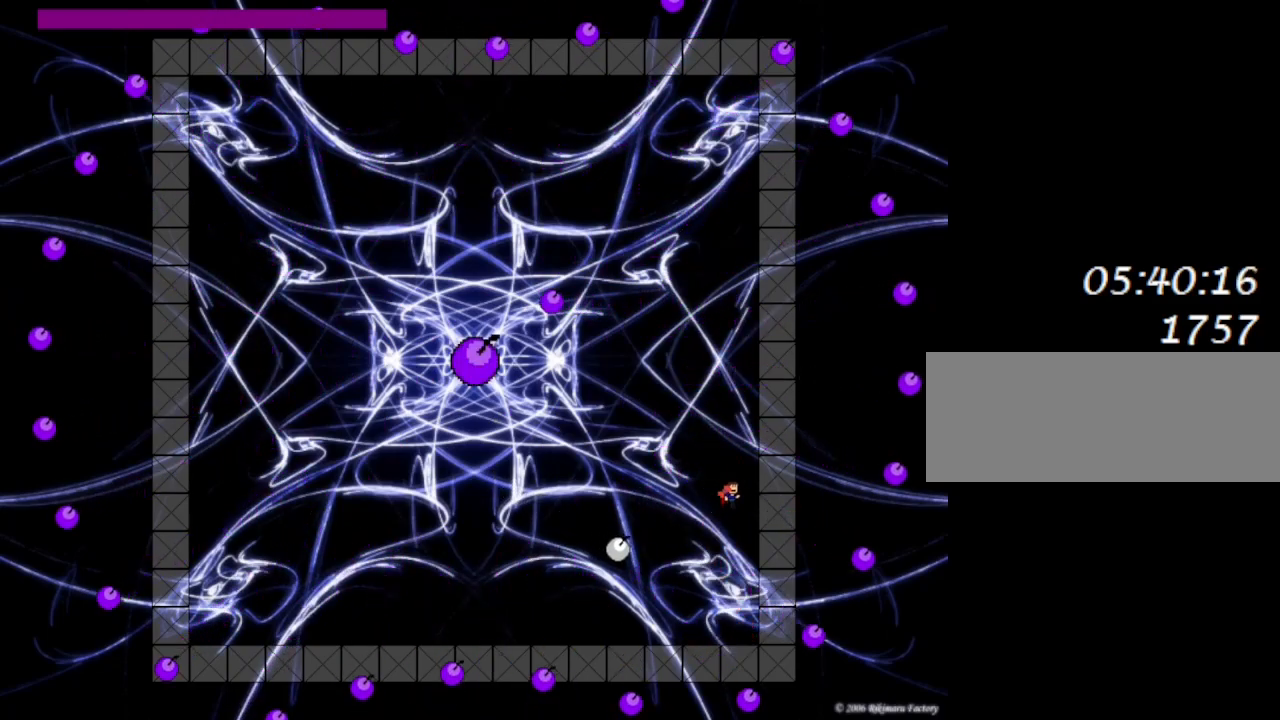
{"keys": ["left", "lrotate"], "events": [[17, "lrotate", "up"], [67, "lrotate", "down"], [83, "left", "down"], [100, "right", "up"], [217, "lrotate", "up"], [267, "lrotate", "down"], [417, "lrotate", "up"], [467, "lrotate", "down"]]}
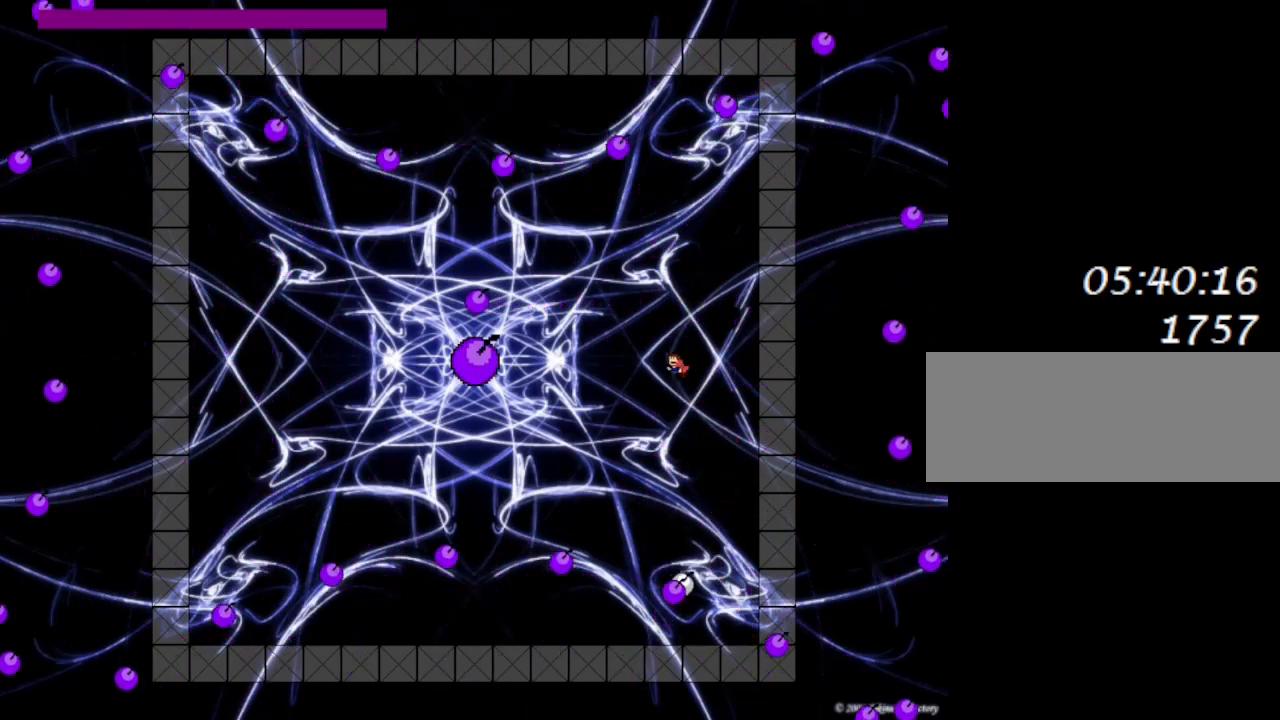
{"keys": [], "events": [[33, "z", "down"], [67, "left", "up"], [83, "lrotate", "up"], [150, "z", "up"], [200, "z", "down"], [300, "z", "up"], [367, "z", "down"], [500, "z", "up"]]}
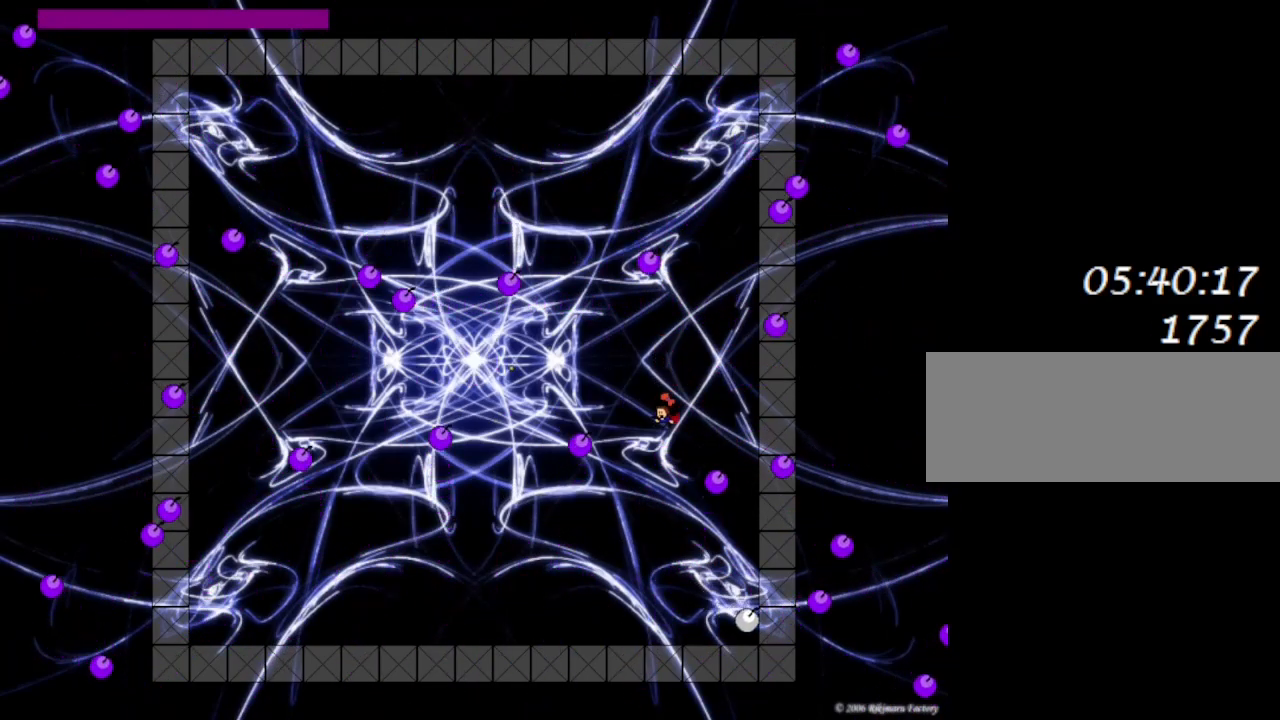
{"keys": ["lrotate"], "events": [[17, "left", "down"], [100, "left", "up"], [183, "lrotate", "down"], [217, "left", "down"], [250, "lrotate", "up"], [367, "left", "up"], [450, "lrotate", "down"]]}
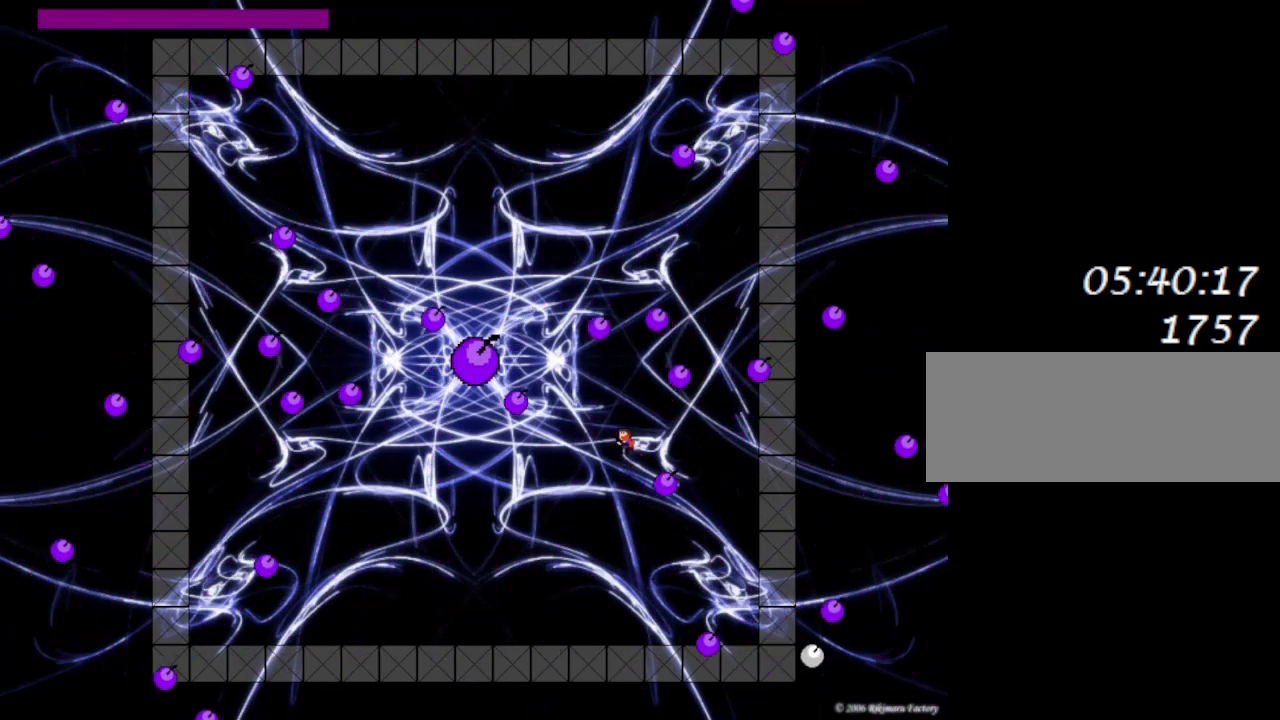
{"keys": ["z"], "events": [[100, "lrotate", "up"], [150, "right", "down"], [167, "lrotate", "down"], [283, "left", "down"], [300, "right", "up"], [317, "z", "down"], [333, "lrotate", "up"], [350, "left", "up"], [417, "z", "up"], [500, "z", "down"]]}
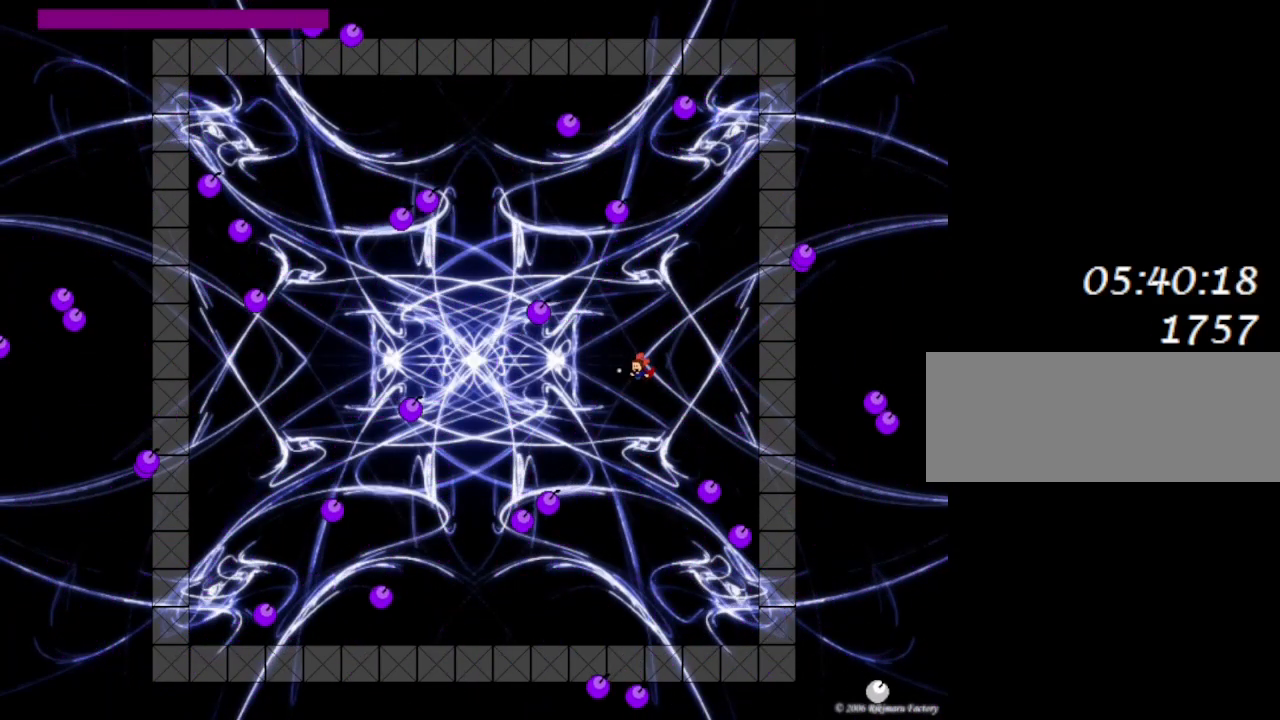
{"keys": ["lrotate", "z"], "events": [[67, "lrotate", "down"], [100, "z", "up"], [133, "left", "down"], [167, "z", "down"], [183, "lrotate", "up"], [217, "left", "up"], [217, "z", "up"], [300, "z", "down"], [400, "z", "up"], [433, "left", "down"], [467, "z", "down"], [483, "left", "up"], [500, "lrotate", "down"]]}
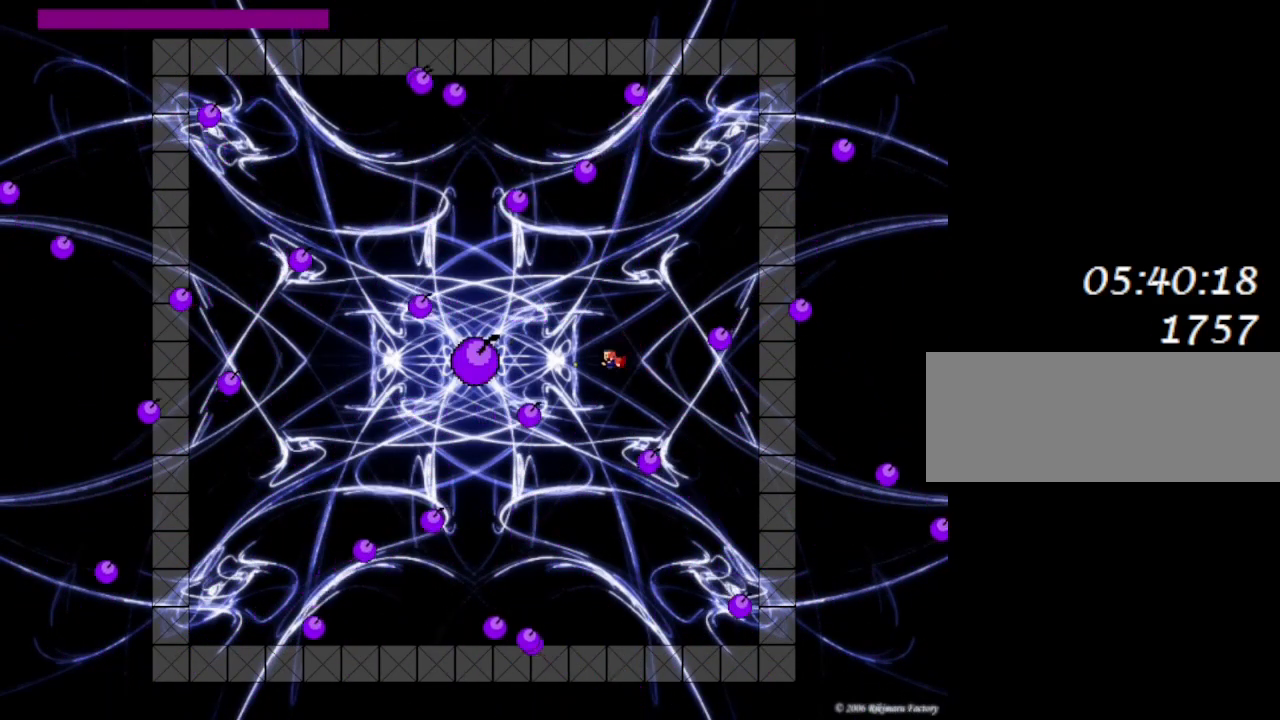
{"keys": [], "events": [[117, "lrotate", "up"], [117, "z", "up"], [167, "z", "down"], [200, "lrotate", "down"], [283, "lrotate", "up"], [300, "z", "up"]]}
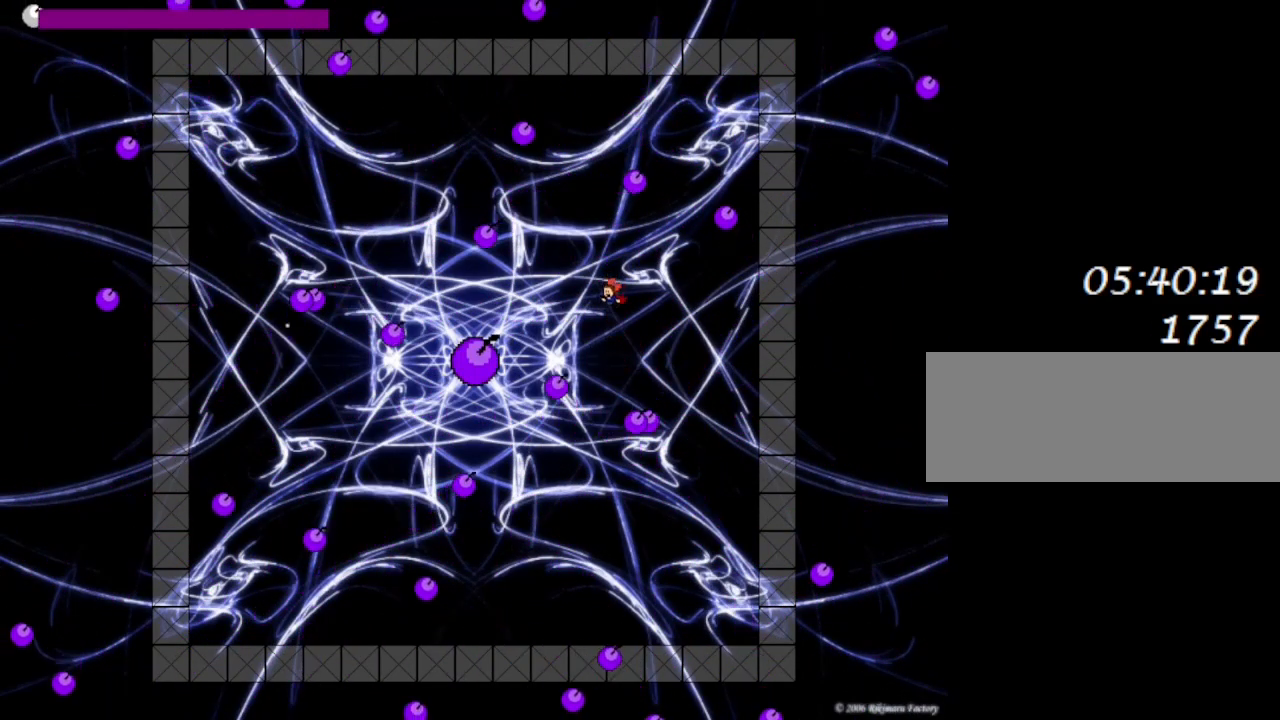
{"keys": ["right"], "events": [[250, "z", "down"], [267, "lrotate", "down"], [317, "lrotate", "up"], [350, "right", "down"], [350, "z", "up"]]}
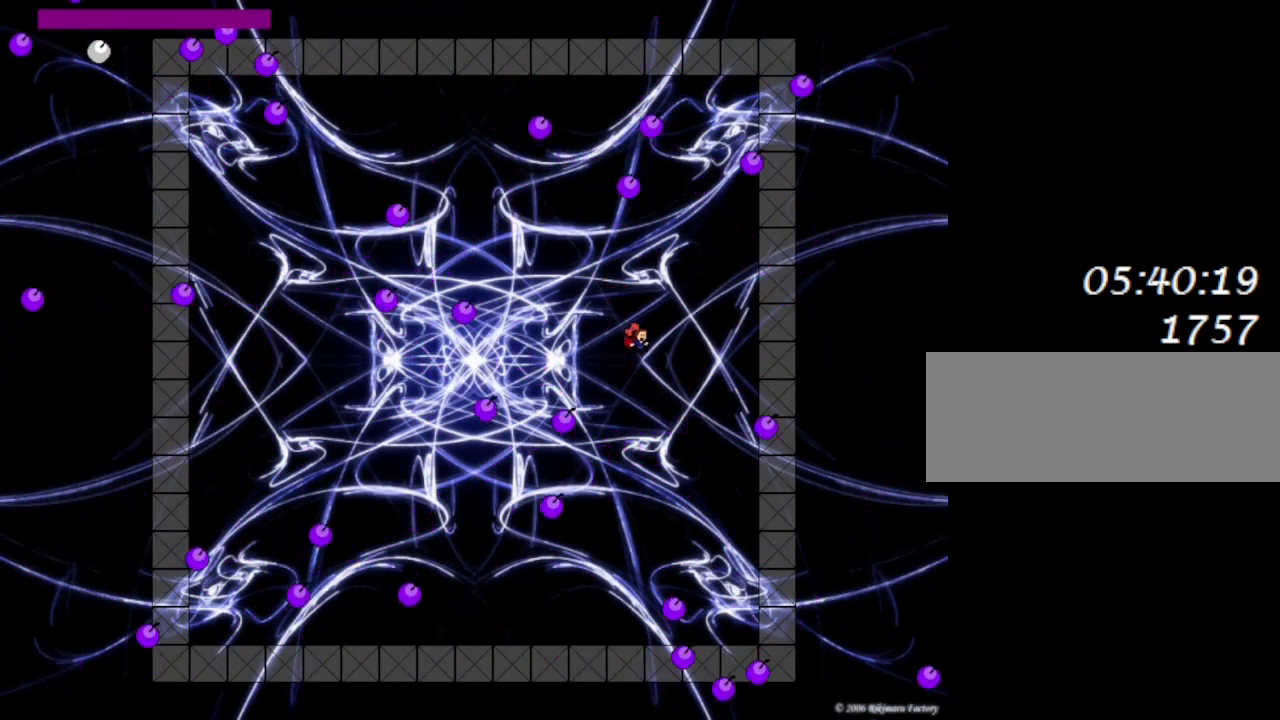
{"keys": ["right"], "events": [[17, "lrotate", "down"], [33, "right", "up"], [50, "left", "down"], [150, "lrotate", "up"], [333, "left", "up"], [483, "right", "down"]]}
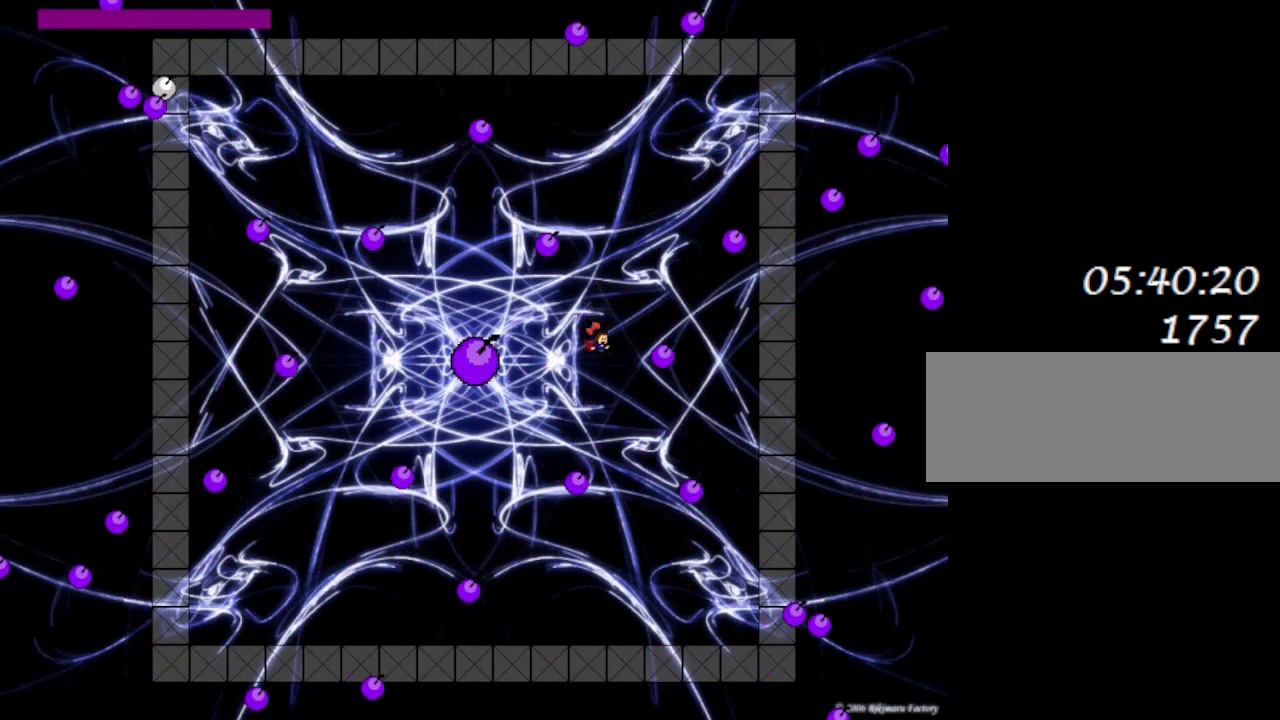
{"keys": ["left", "lrotate"], "events": [[33, "lrotate", "down"], [100, "lrotate", "up"], [150, "right", "up"], [250, "right", "down"], [400, "right", "up"], [417, "left", "down"], [500, "lrotate", "down"]]}
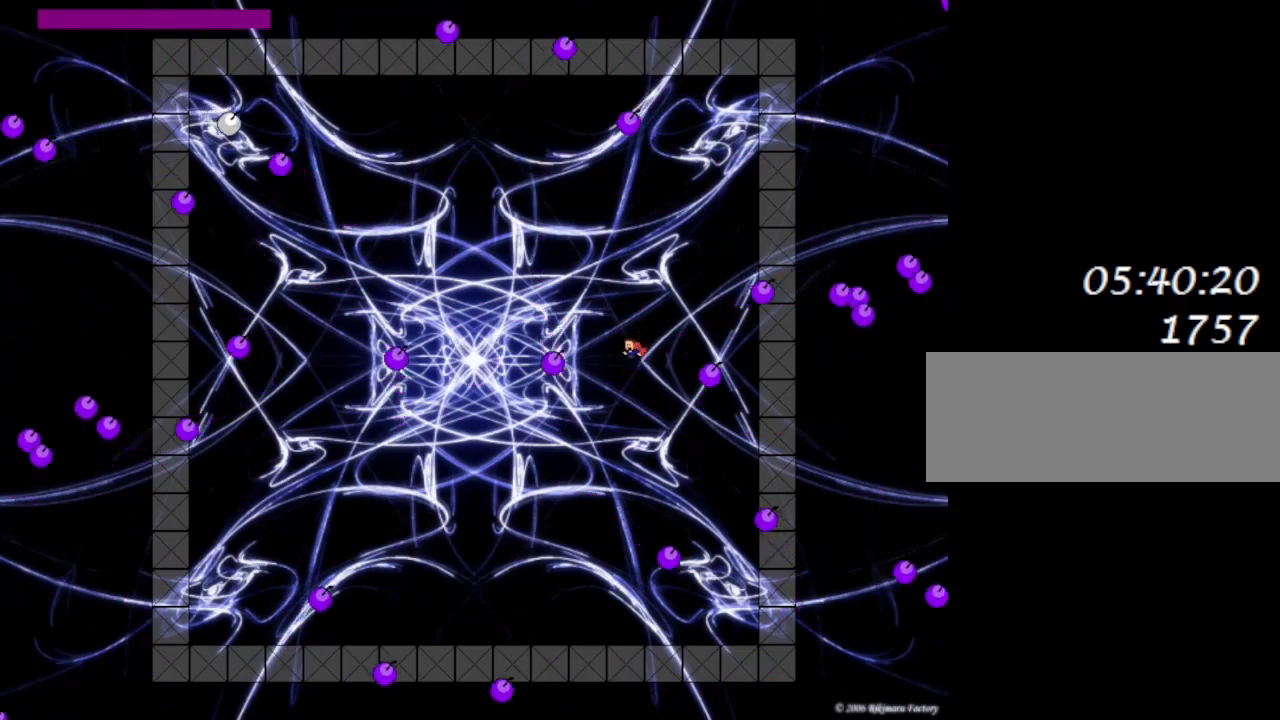
{"keys": [], "events": [[17, "z", "down"], [33, "left", "up"], [67, "lrotate", "up"], [100, "z", "up"], [183, "z", "down"], [300, "left", "down"], [300, "z", "up"], [383, "left", "up"], [400, "z", "down"], [450, "lrotate", "down"], [483, "z", "up"], [500, "lrotate", "up"]]}
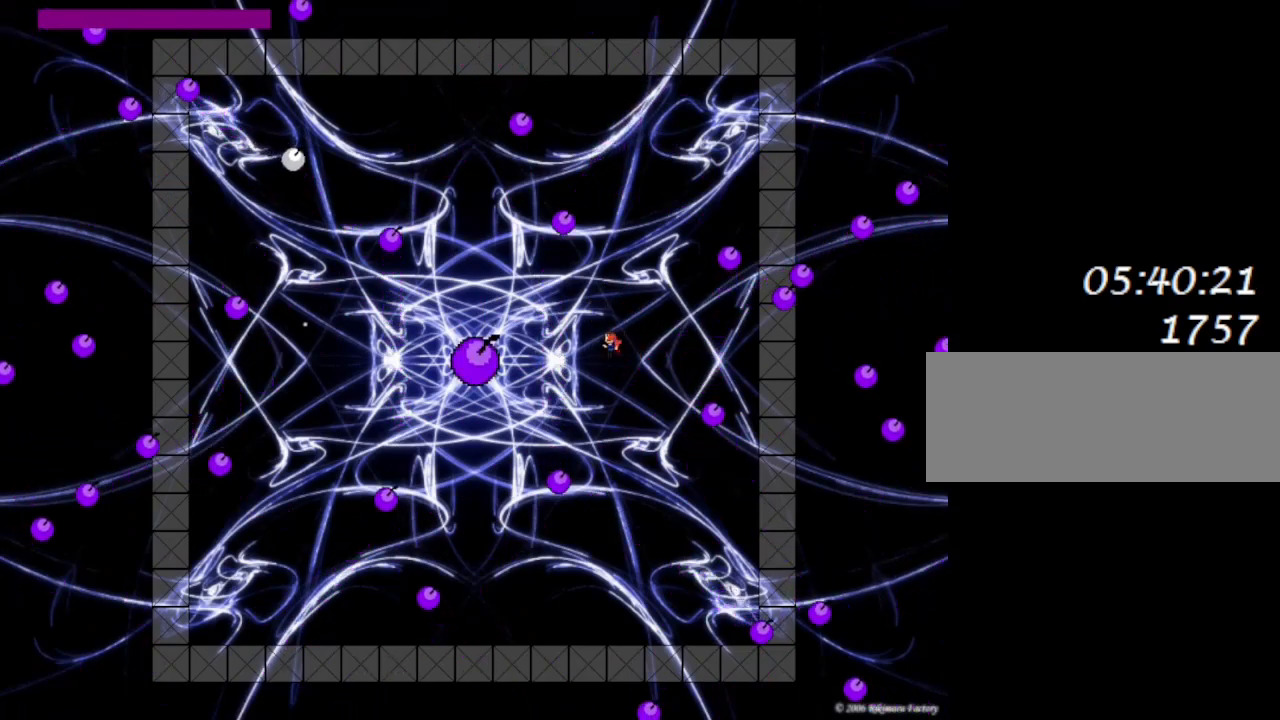
{"keys": [], "events": [[33, "left", "down"], [50, "z", "down"], [117, "left", "up"], [150, "z", "up"], [233, "z", "down"], [317, "z", "up"], [383, "z", "down"], [483, "z", "up"]]}
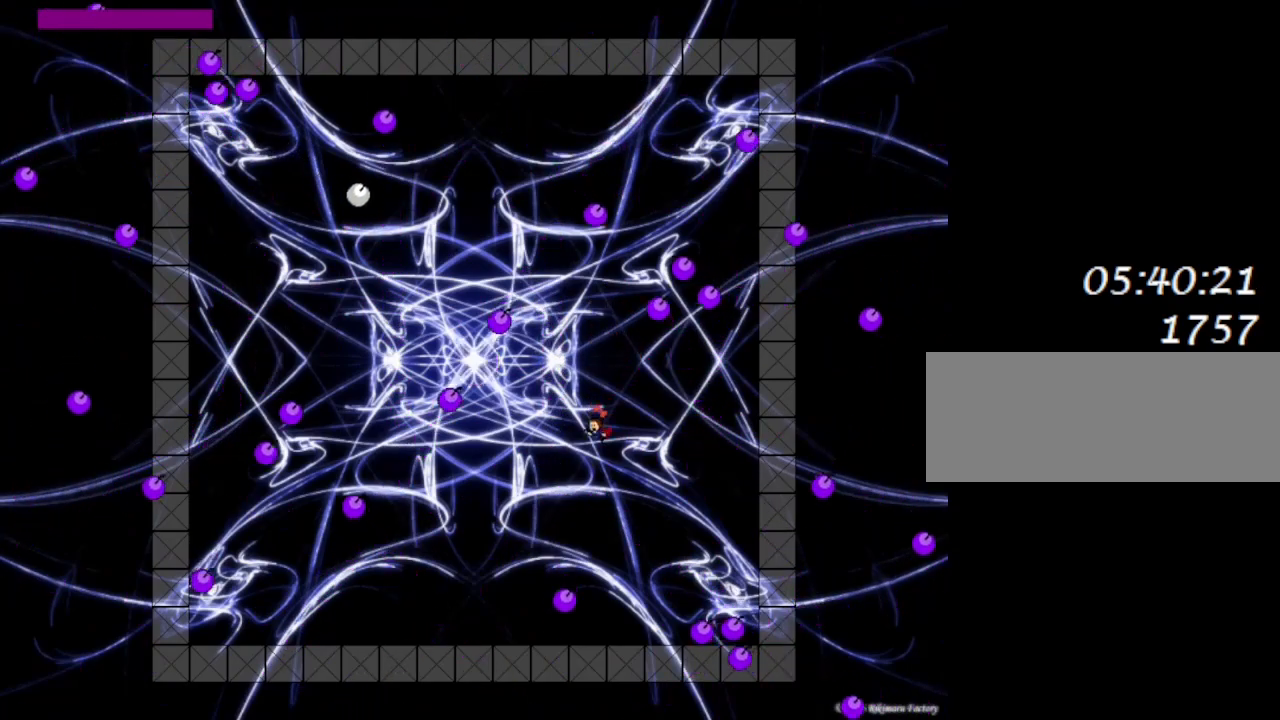
{"keys": [], "events": [[67, "lrotate", "down"], [117, "right", "down"], [167, "lrotate", "up"], [433, "right", "up"]]}
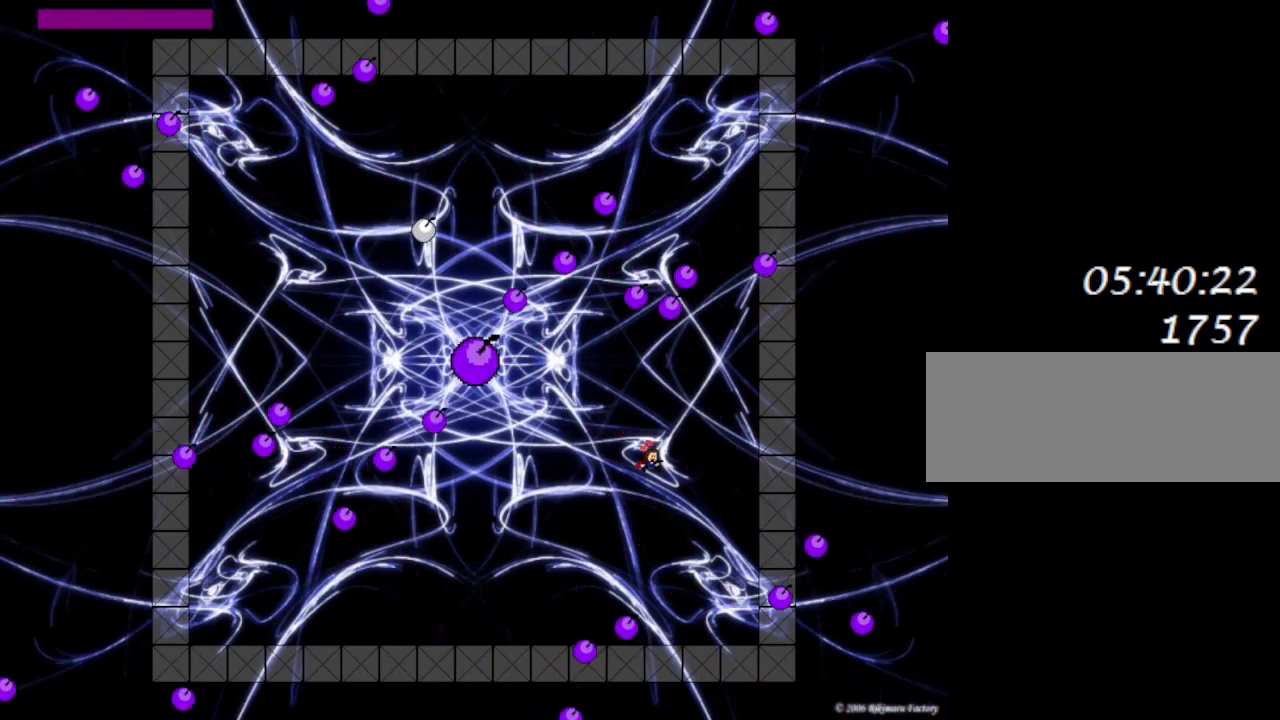
{"keys": ["right"], "events": [[17, "left", "down"], [17, "lrotate", "down"], [83, "left", "up"], [100, "lrotate", "up"], [350, "lrotate", "down"], [400, "right", "down"], [500, "lrotate", "up"]]}
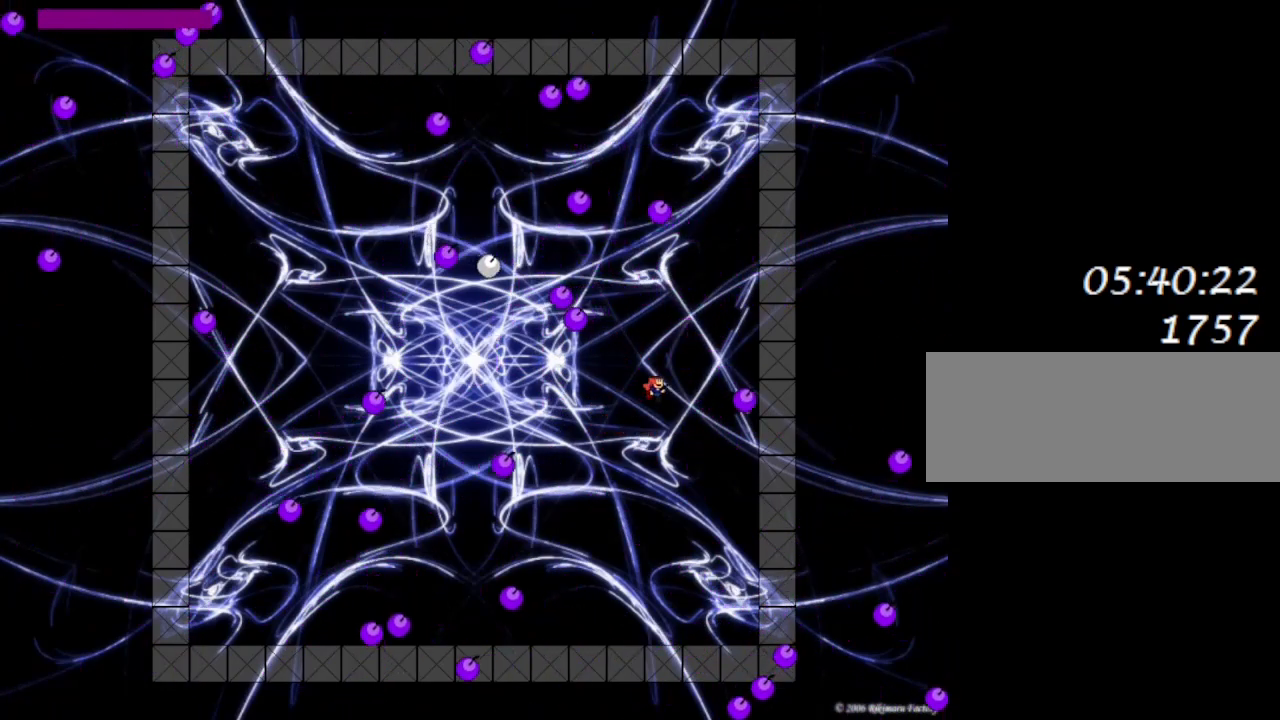
{"keys": ["lrotate", "right", "z"], "events": [[50, "right", "up"], [100, "left", "down"], [117, "lrotate", "down"], [167, "left", "up"], [167, "z", "down"], [200, "lrotate", "up"], [267, "z", "up"], [350, "z", "down"], [433, "z", "up"], [450, "right", "down"], [483, "lrotate", "down"], [500, "z", "down"]]}
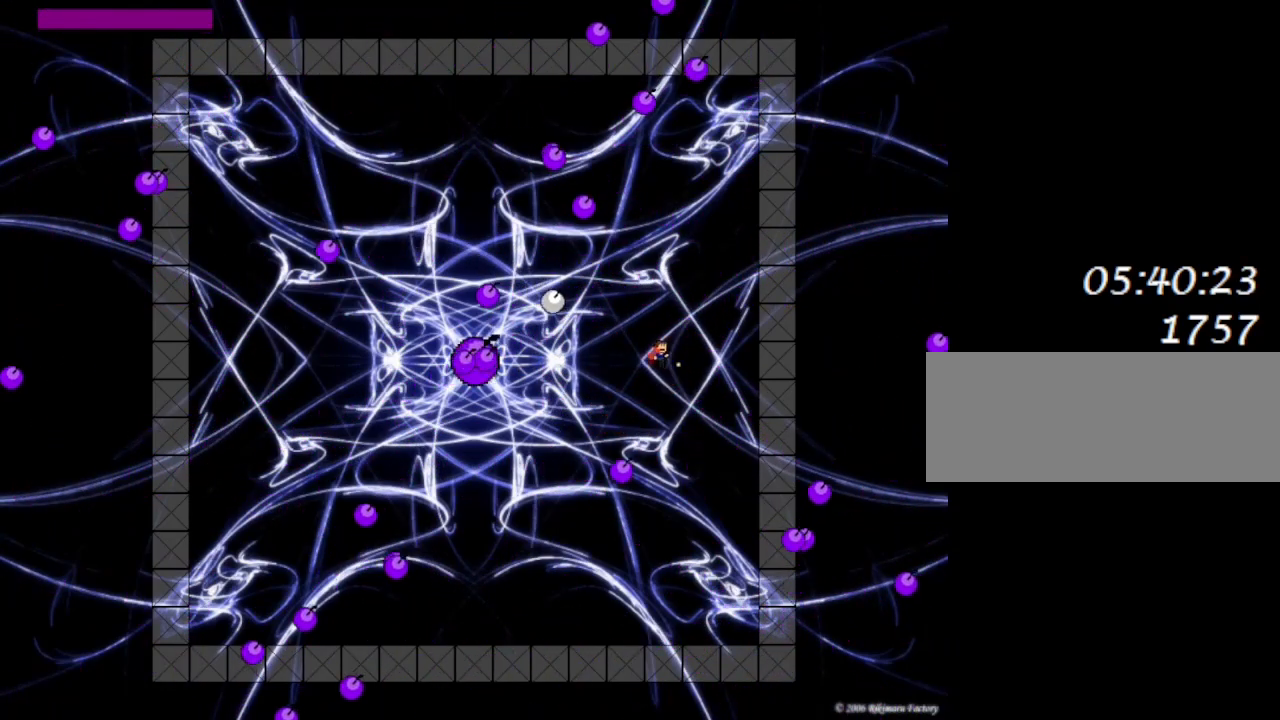
{"keys": [], "events": [[100, "lrotate", "up"], [117, "z", "up"], [300, "left", "down"], [317, "right", "up"], [383, "left", "up"], [417, "lrotate", "down"], [433, "z", "down"], [450, "lrotate", "up"], [483, "z", "up"]]}
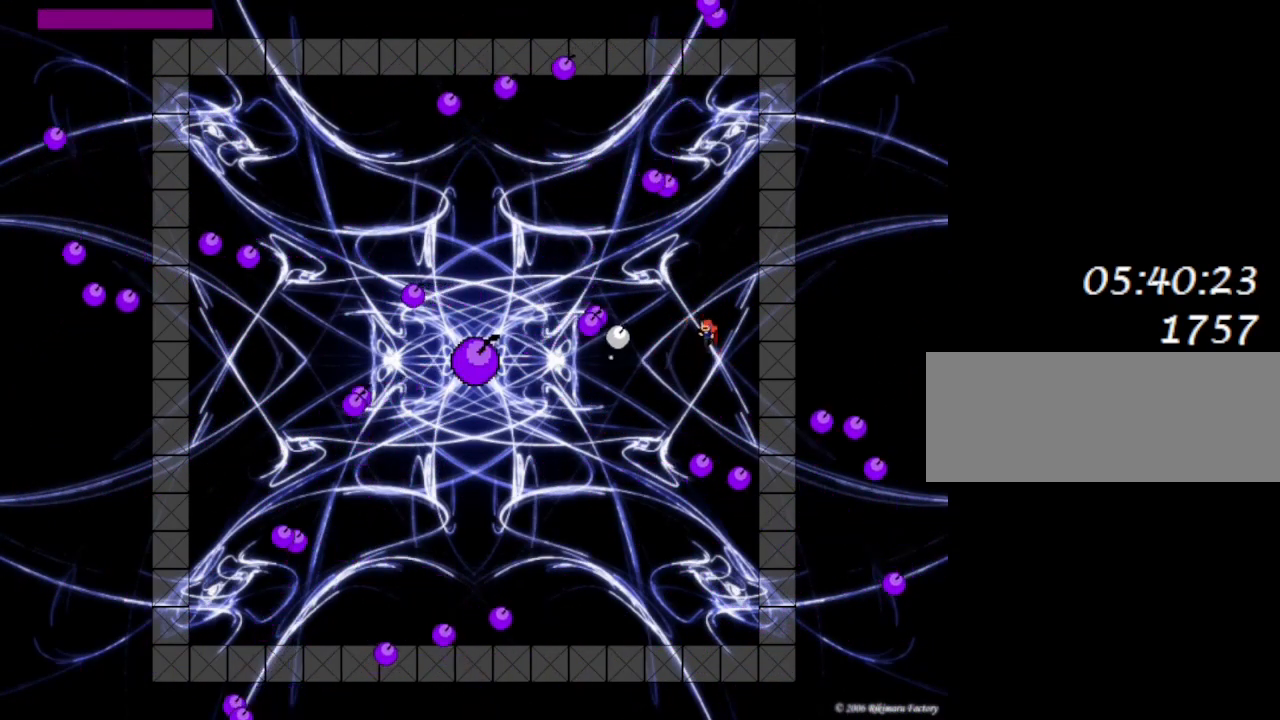
{"keys": [], "events": [[67, "z", "down"], [150, "z", "up"], [267, "right", "down"], [283, "lrotate", "down"], [350, "lrotate", "up"], [483, "right", "up"]]}
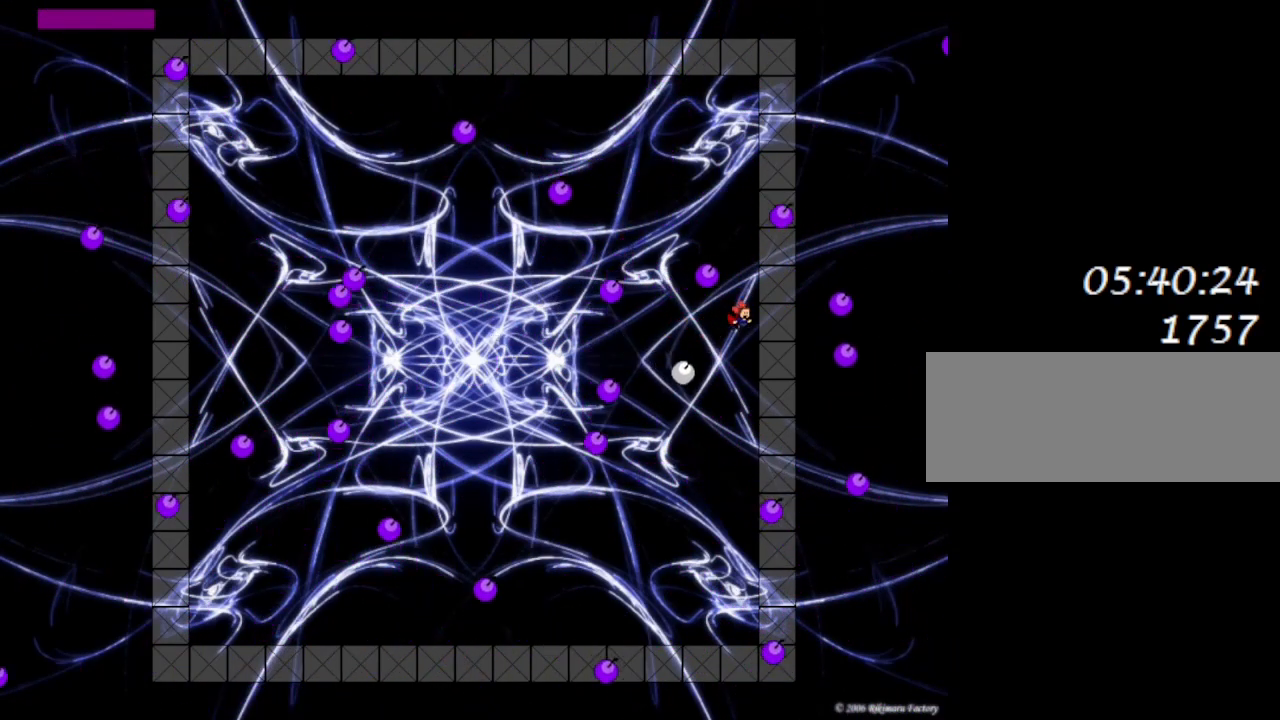
{"keys": [], "events": [[117, "lrotate", "down"], [133, "left", "down"], [150, "lrotate", "up"], [300, "left", "up"]]}
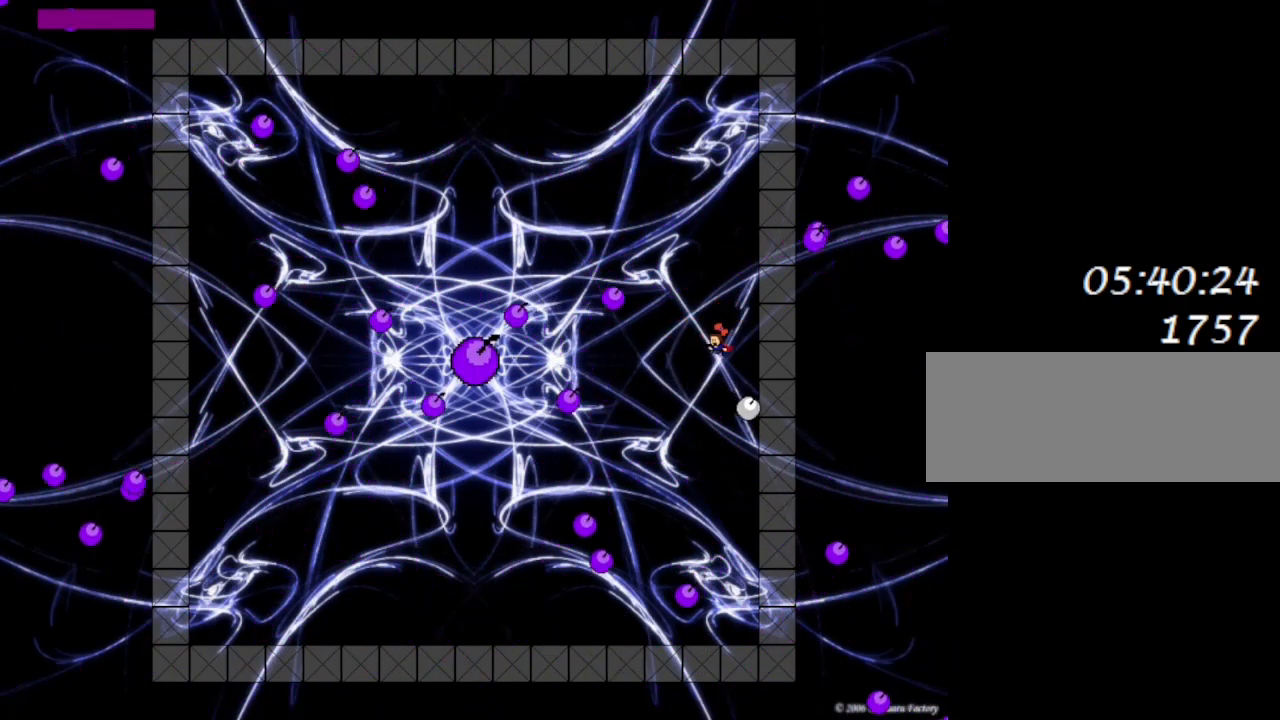
{"keys": ["left"], "events": [[33, "lrotate", "down"], [50, "z", "down"], [117, "lrotate", "up"], [133, "z", "up"], [283, "left", "down"], [317, "lrotate", "down"], [350, "lrotate", "up"]]}
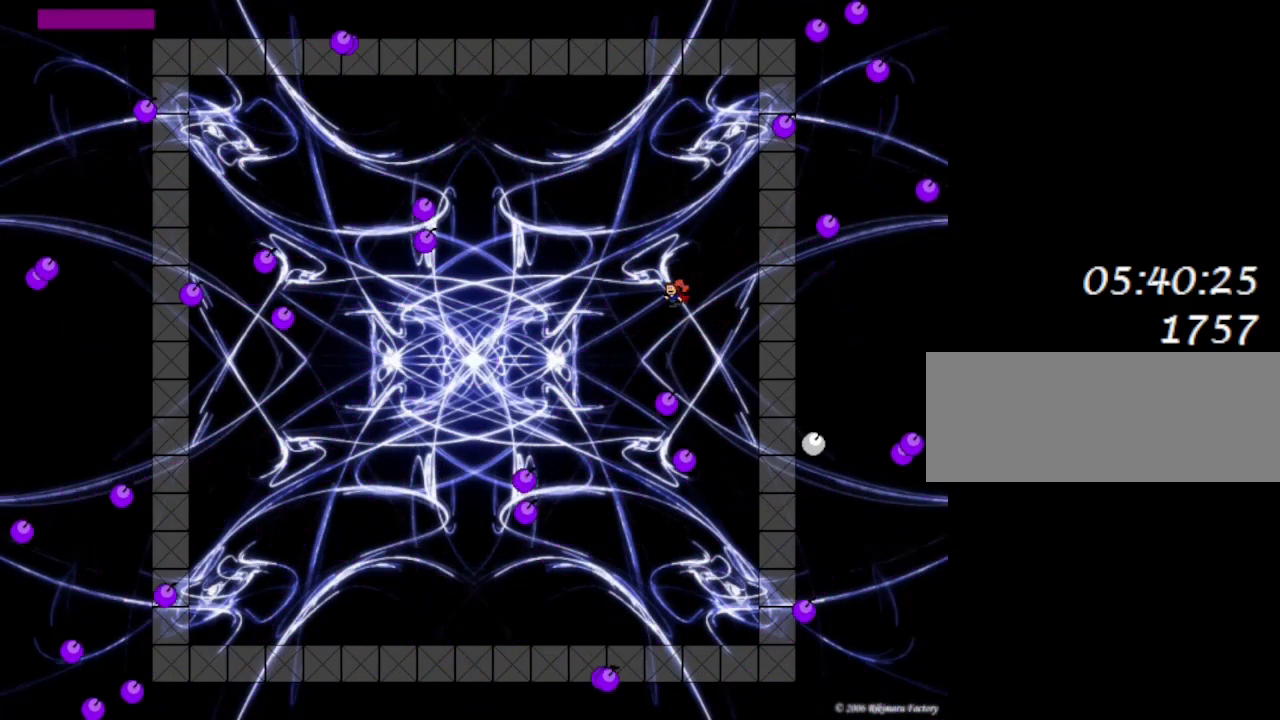
{"keys": ["z"], "events": [[283, "left", "up"], [317, "lrotate", "down"], [333, "z", "down"], [367, "lrotate", "up"], [383, "z", "up"], [467, "z", "down"]]}